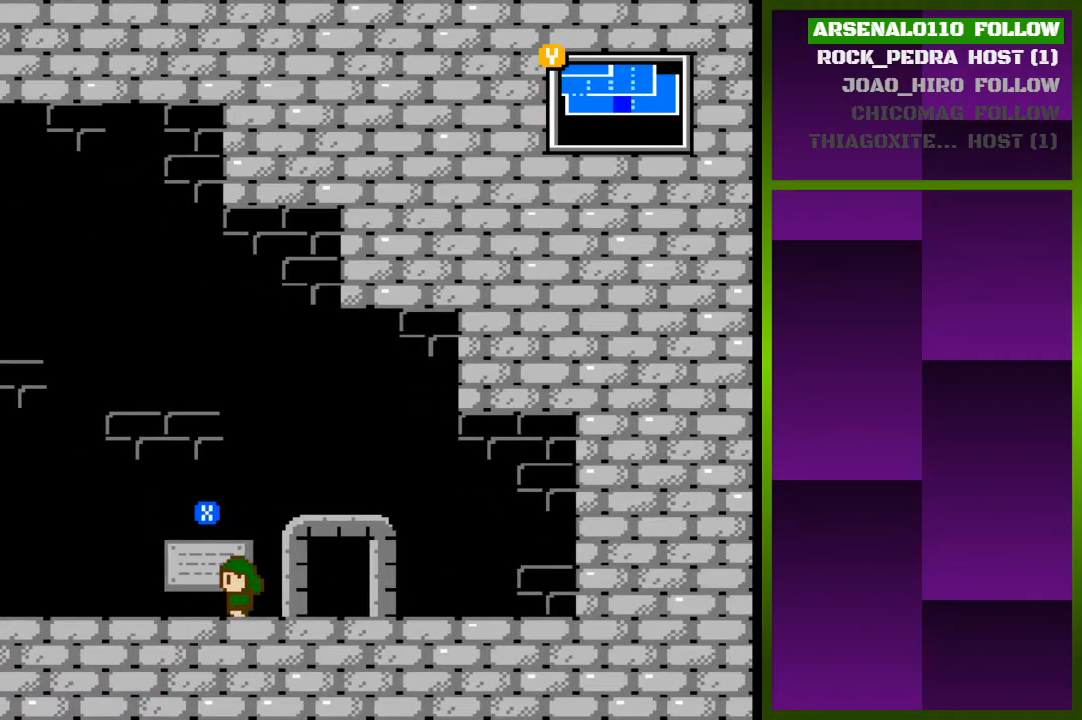
Gameplay with a controller (PlayStation layout); each line is a JSON object with the inputs held at the frame after it. "events" lists button and stick changes between this image and that frame as [ms after this image, input, new state], when the widget could be followed in between. Not read: left_stick right_stick.
{"buttons": ["DPAD_LEFT"], "events": [[67, "CROSS", "down"], [233, "CROSS", "up"]]}
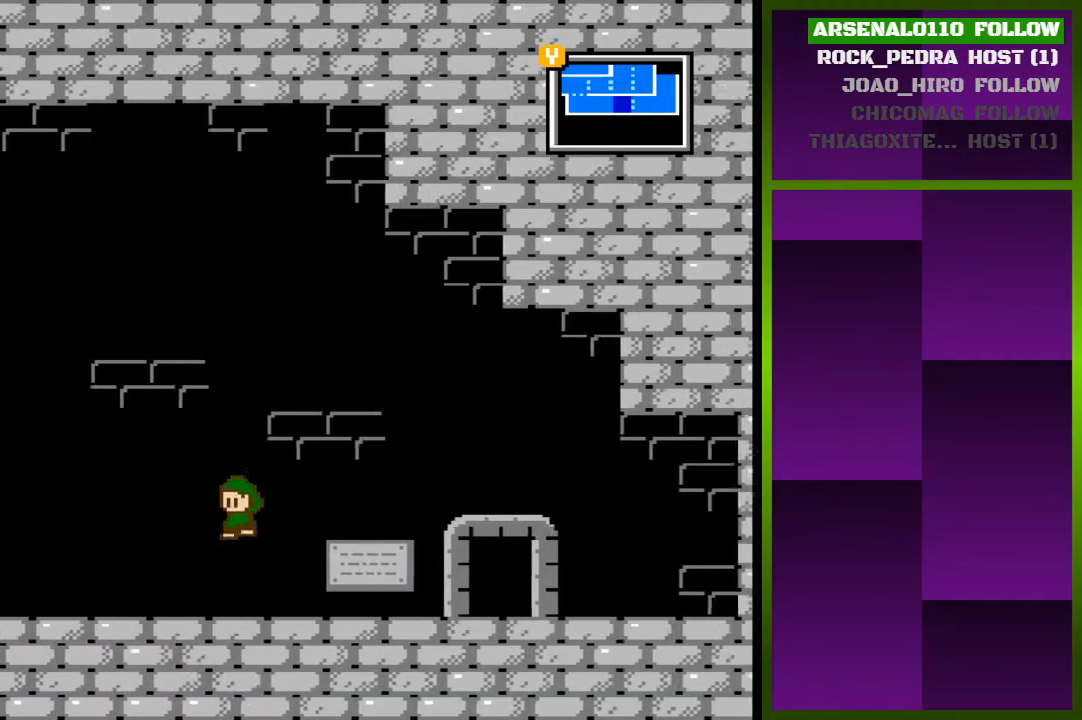
{"buttons": ["DPAD_LEFT"], "events": [[67, "CROSS", "down"], [200, "CROSS", "up"]]}
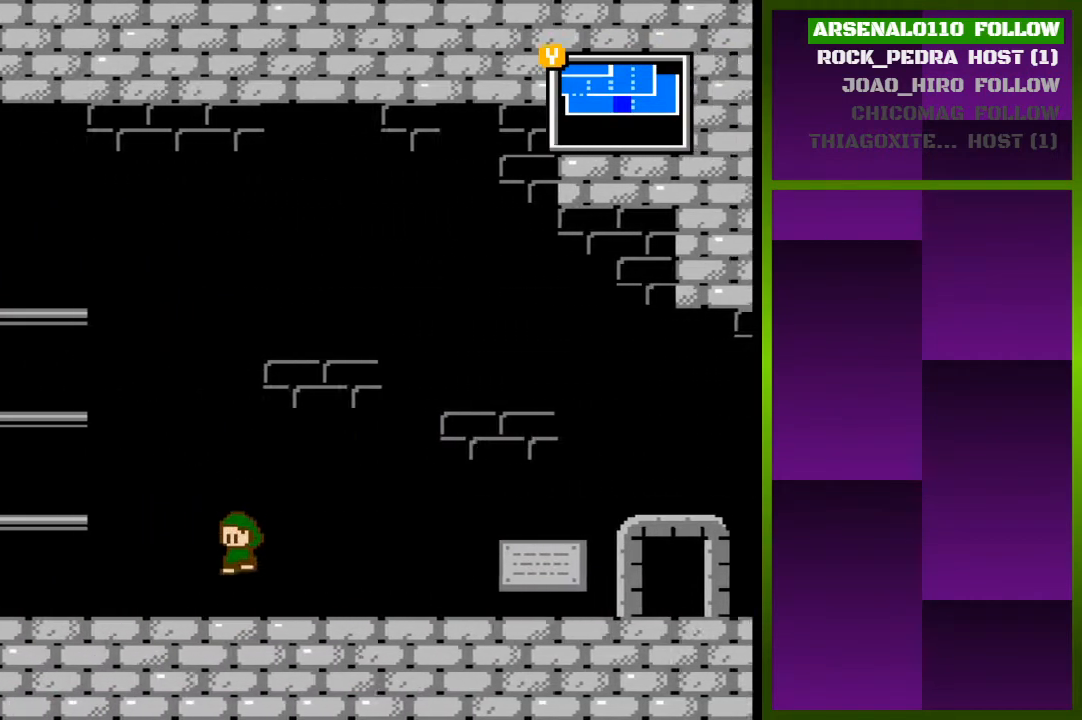
{"buttons": ["CROSS"], "events": [[167, "CROSS", "down"], [467, "CROSS", "up"], [500, "CROSS", "down"], [500, "DPAD_LEFT", "up"]]}
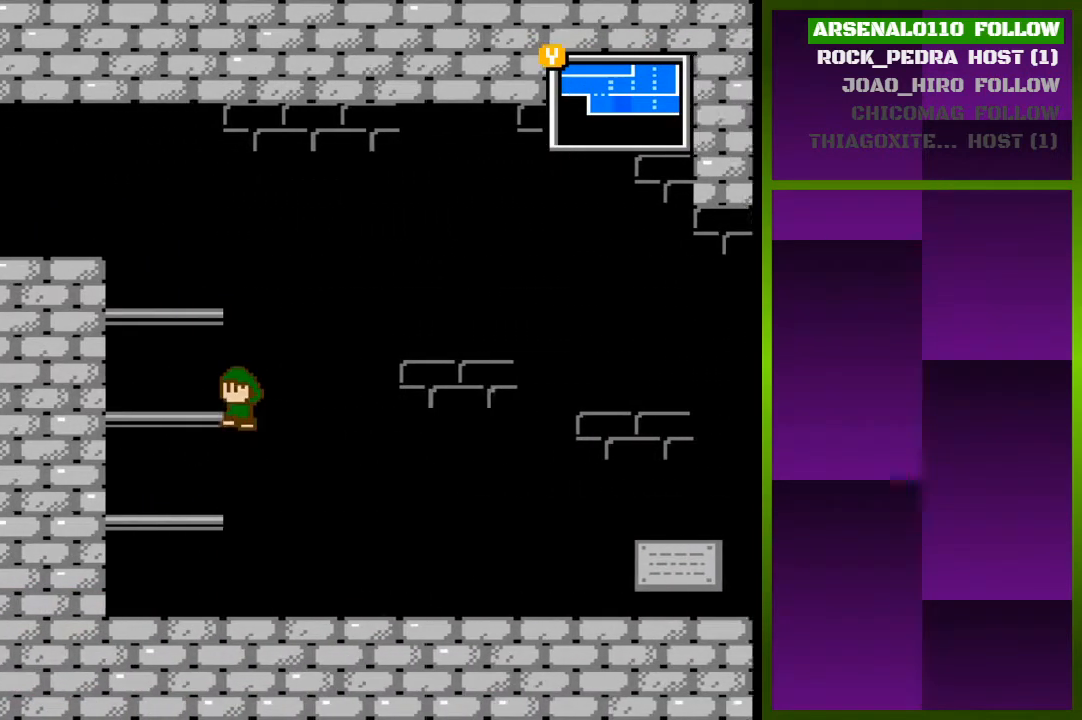
{"buttons": ["CROSS"], "events": [[100, "DPAD_LEFT", "down"], [167, "CROSS", "up"], [300, "DPAD_LEFT", "up"], [433, "CROSS", "down"]]}
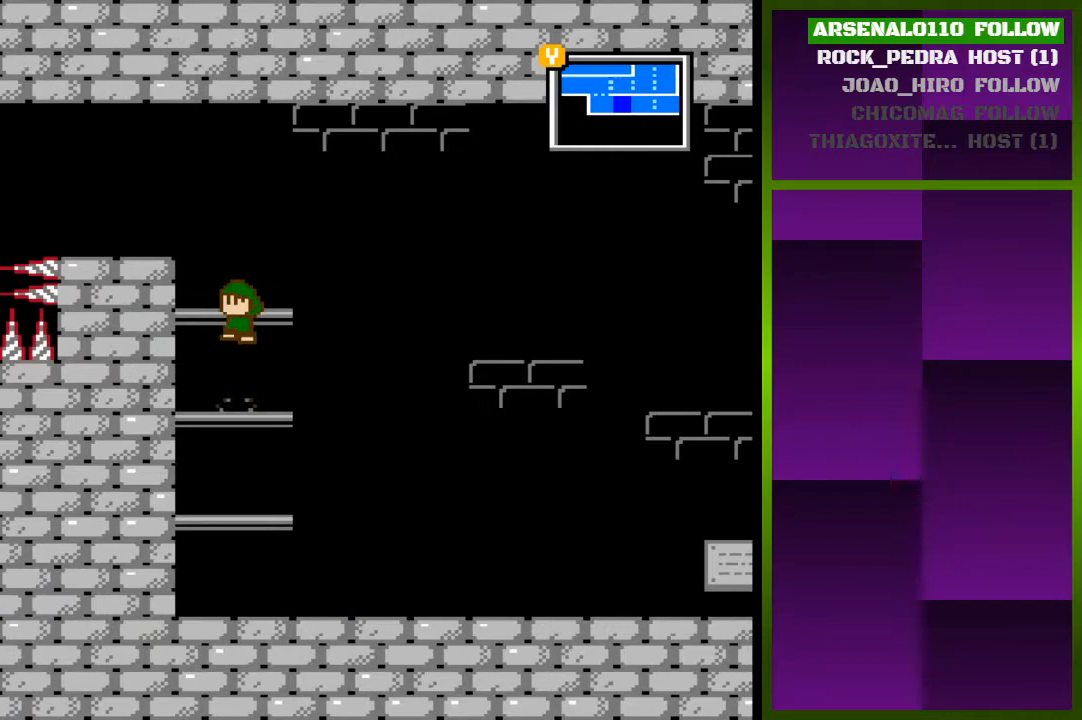
{"buttons": ["DPAD_LEFT"], "events": [[67, "CROSS", "up"], [100, "CROSS", "down"], [167, "DPAD_LEFT", "down"], [267, "CROSS", "up"]]}
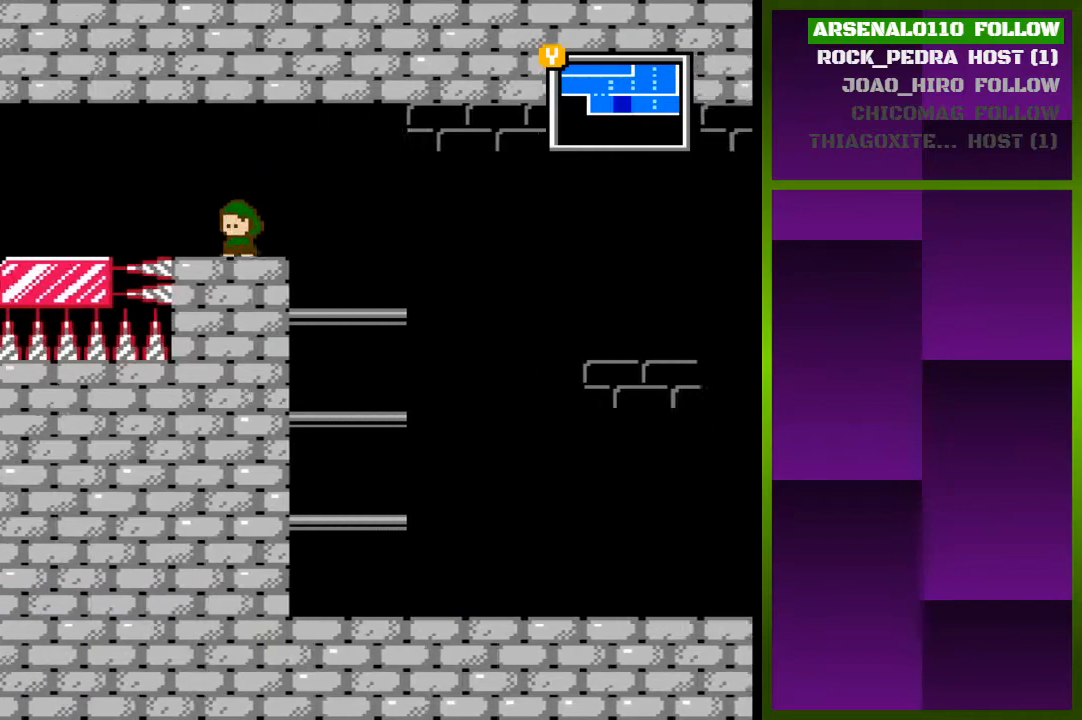
{"buttons": ["DPAD_LEFT"], "events": [[200, "CROSS", "down"], [300, "CROSS", "up"]]}
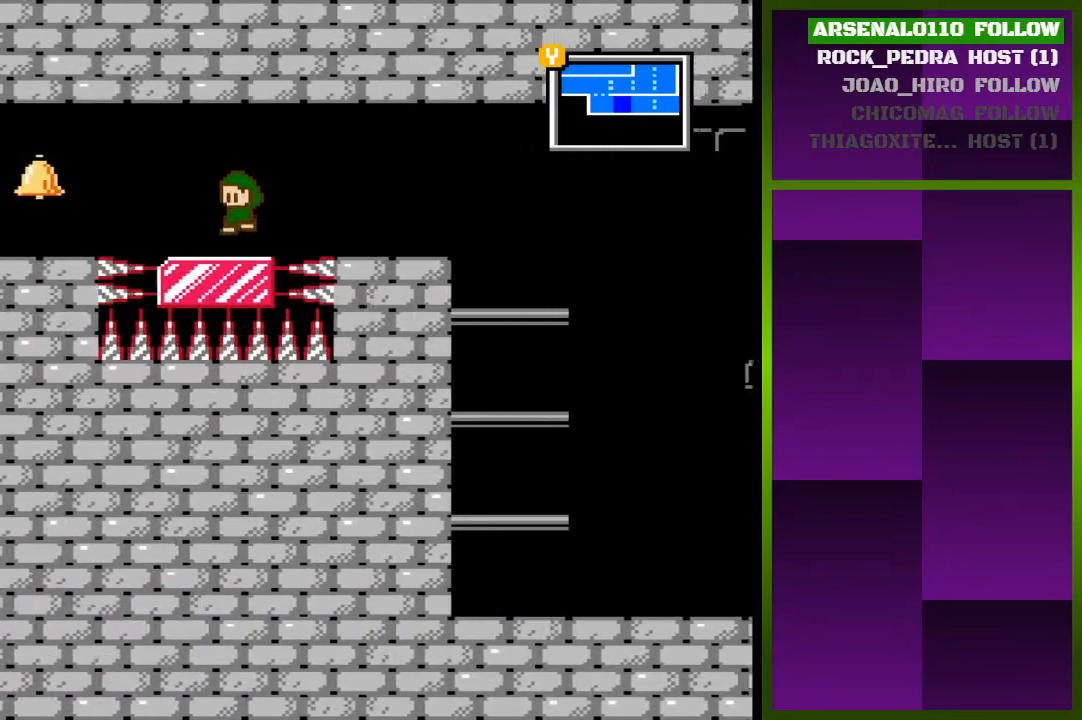
{"buttons": ["DPAD_LEFT"], "events": [[200, "CROSS", "down"], [333, "CROSS", "up"]]}
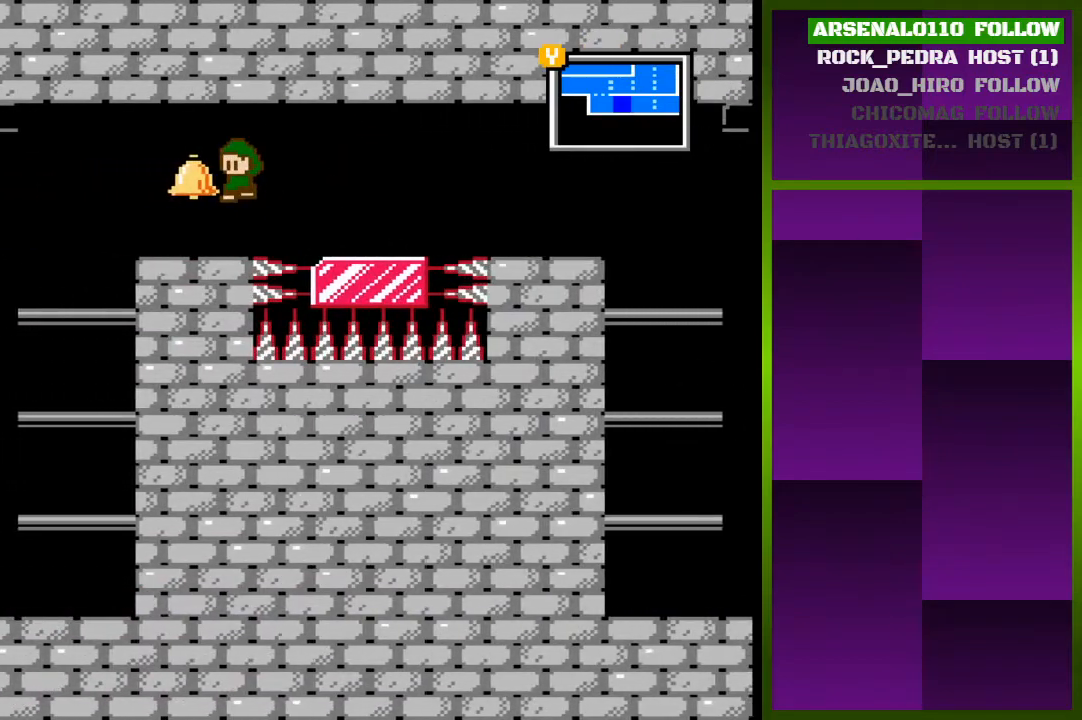
{"buttons": ["DPAD_LEFT"], "events": [[133, "CROSS", "down"], [267, "CROSS", "up"]]}
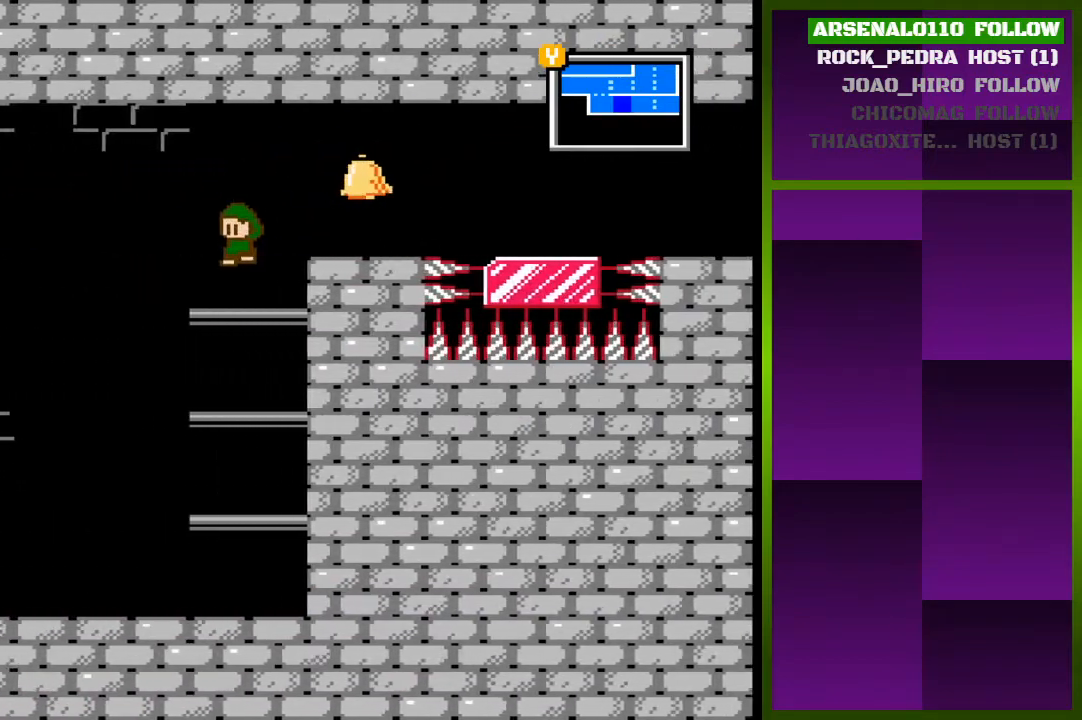
{"buttons": ["DPAD_LEFT"], "events": [[133, "CROSS", "down"], [267, "CROSS", "up"]]}
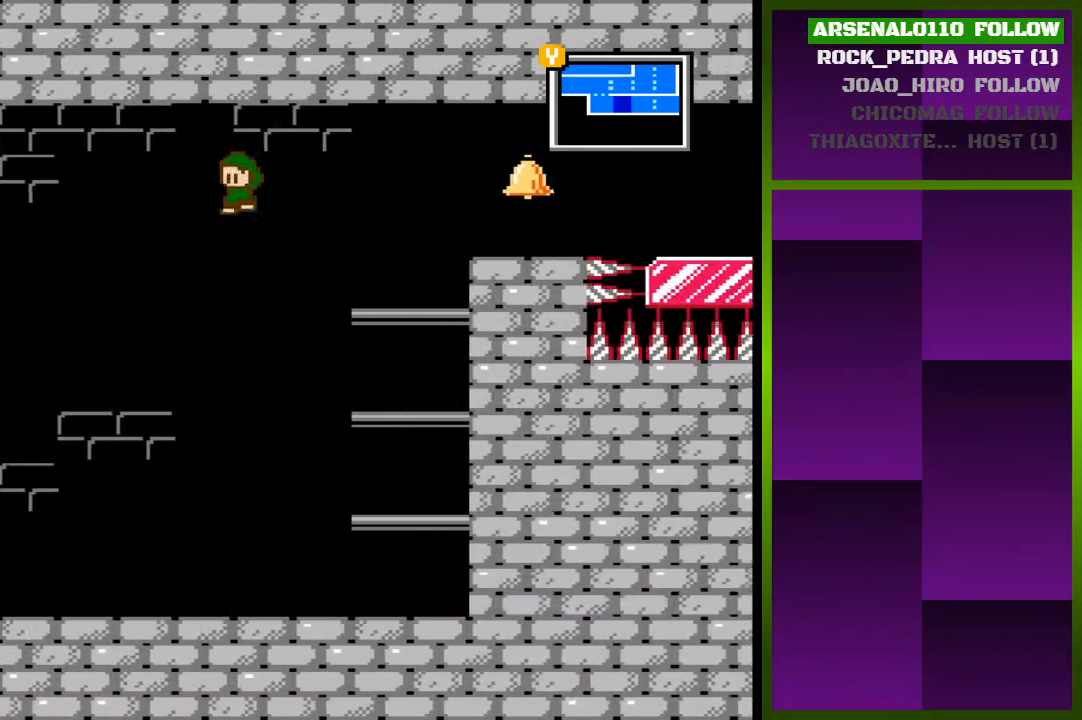
{"buttons": ["DPAD_LEFT"], "events": []}
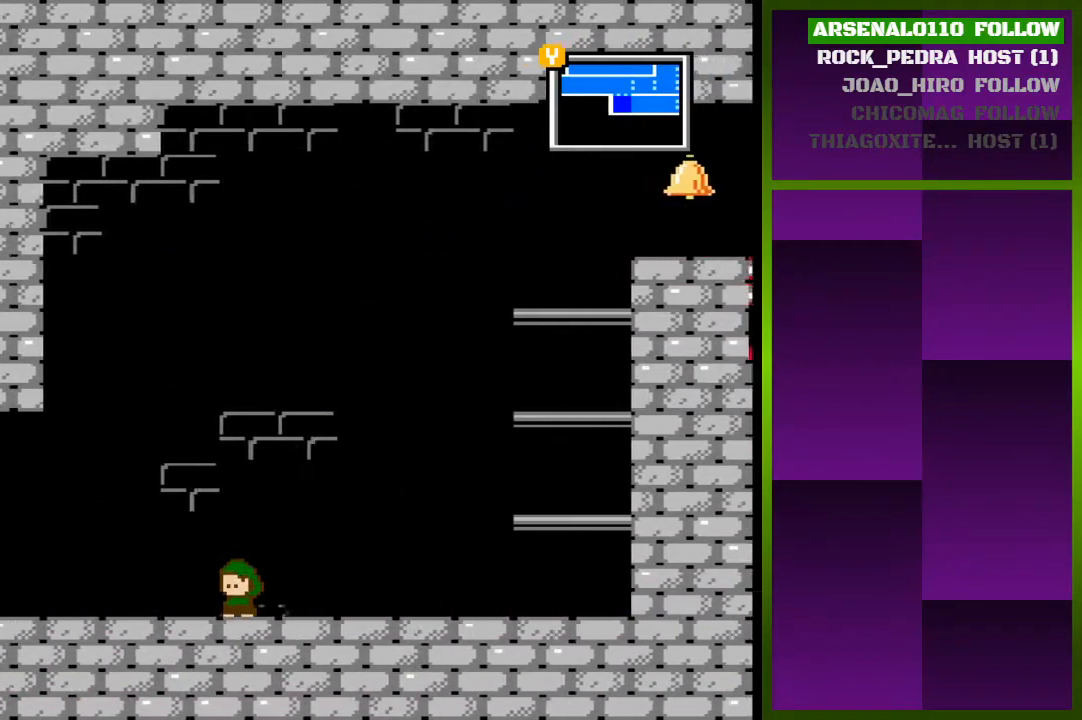
{"buttons": ["DPAD_LEFT"], "events": []}
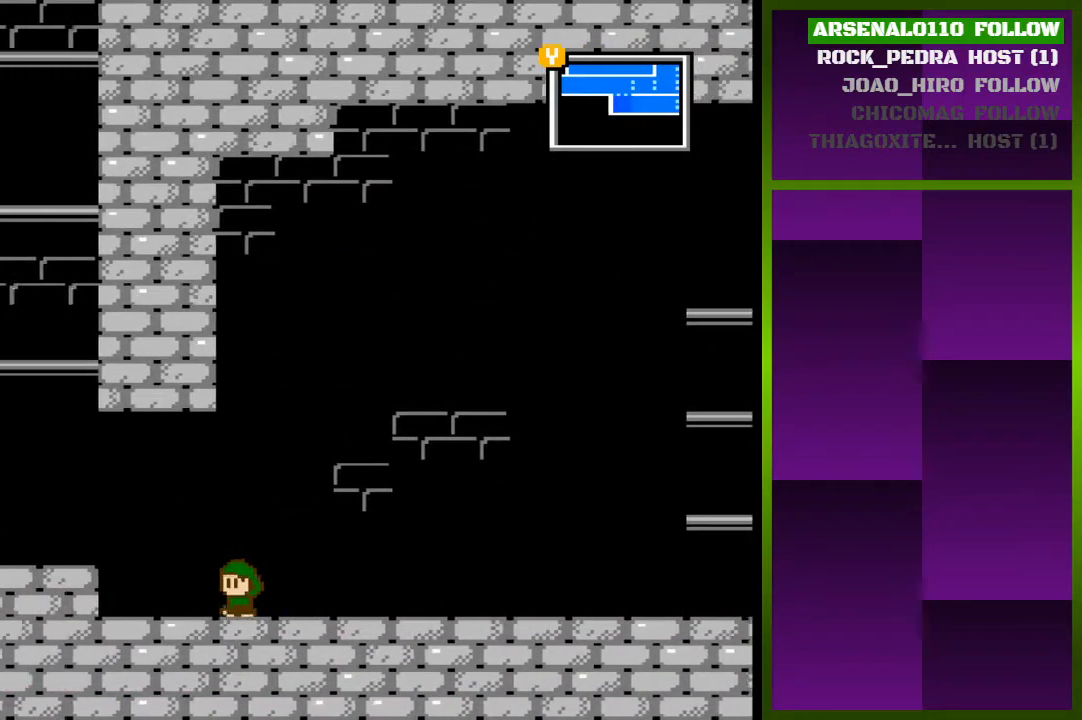
{"buttons": ["CROSS", "DPAD_LEFT"], "events": [[167, "CROSS", "down"]]}
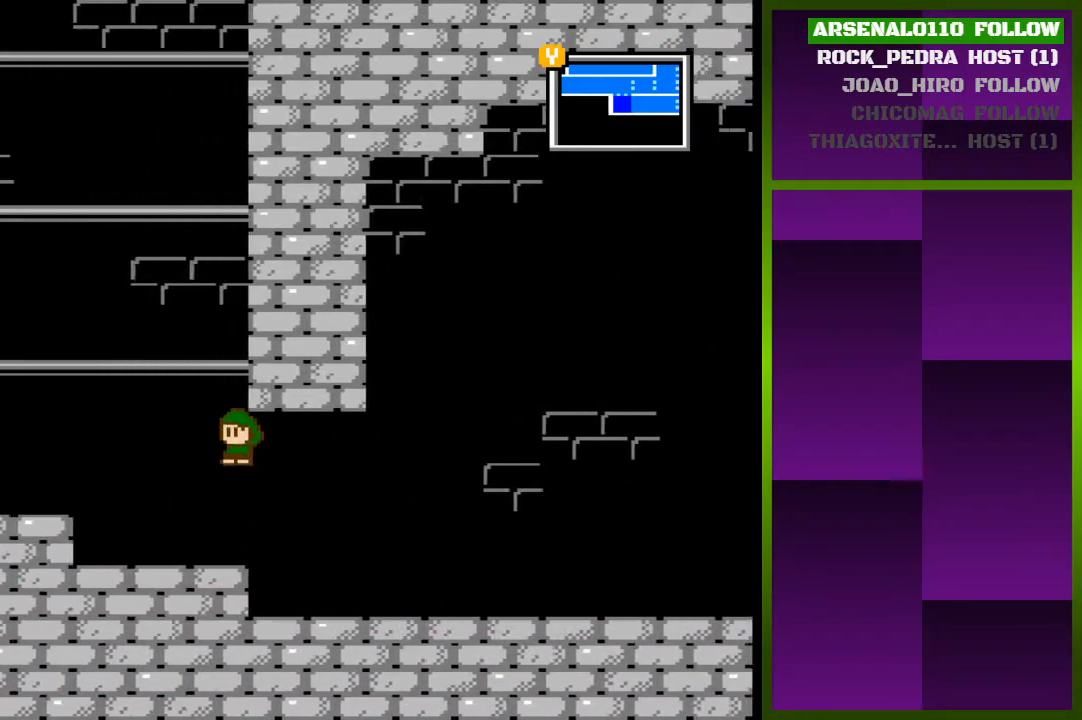
{"buttons": ["DPAD_LEFT"], "events": [[100, "CROSS", "up"], [300, "CROSS", "down"], [400, "CROSS", "up"]]}
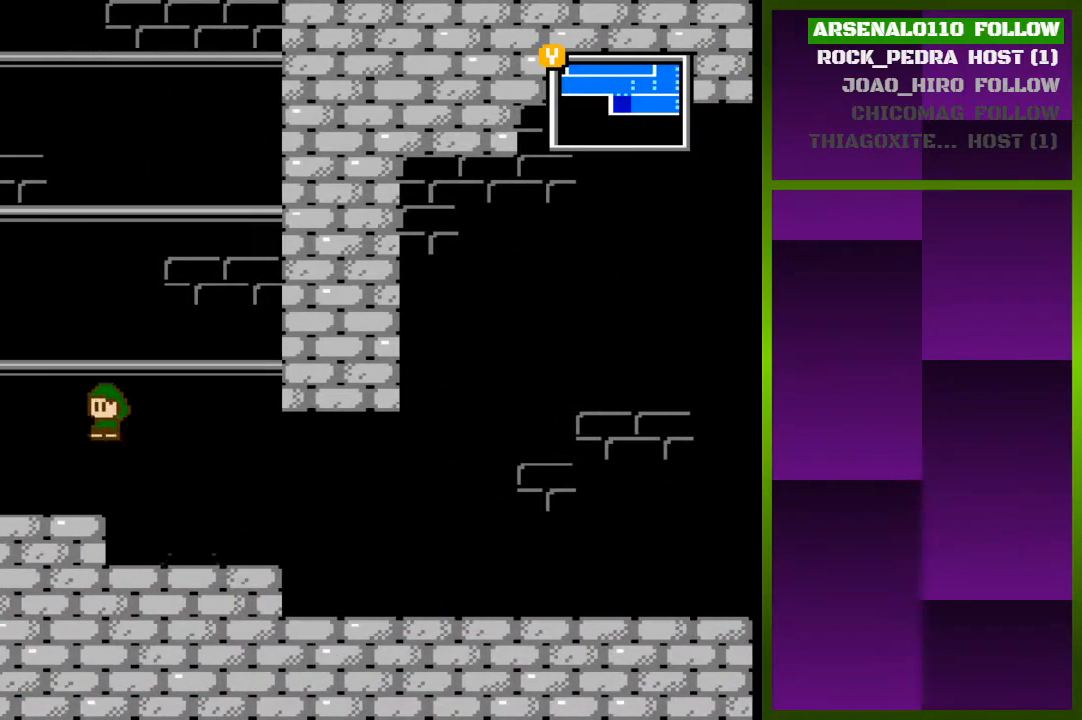
{"buttons": ["CROSS"], "events": [[267, "DPAD_LEFT", "up"], [333, "CROSS", "down"]]}
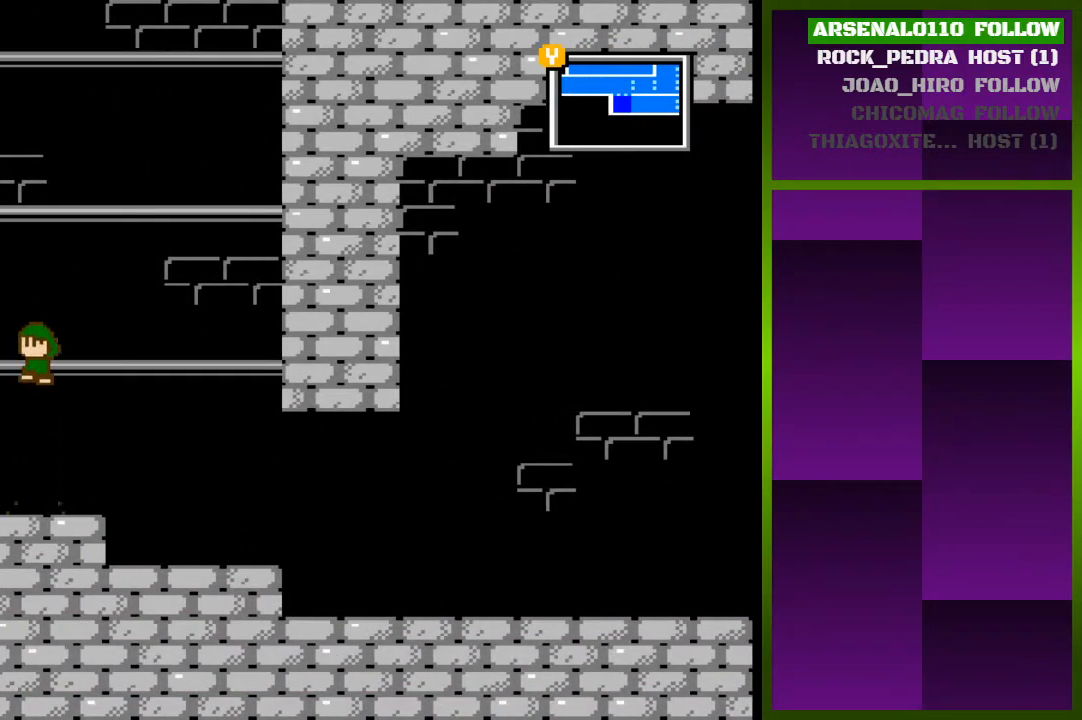
{"buttons": ["CROSS"], "events": [[133, "DPAD_RIGHT", "down"], [233, "CROSS", "up"], [333, "CROSS", "down"], [367, "DPAD_RIGHT", "up"]]}
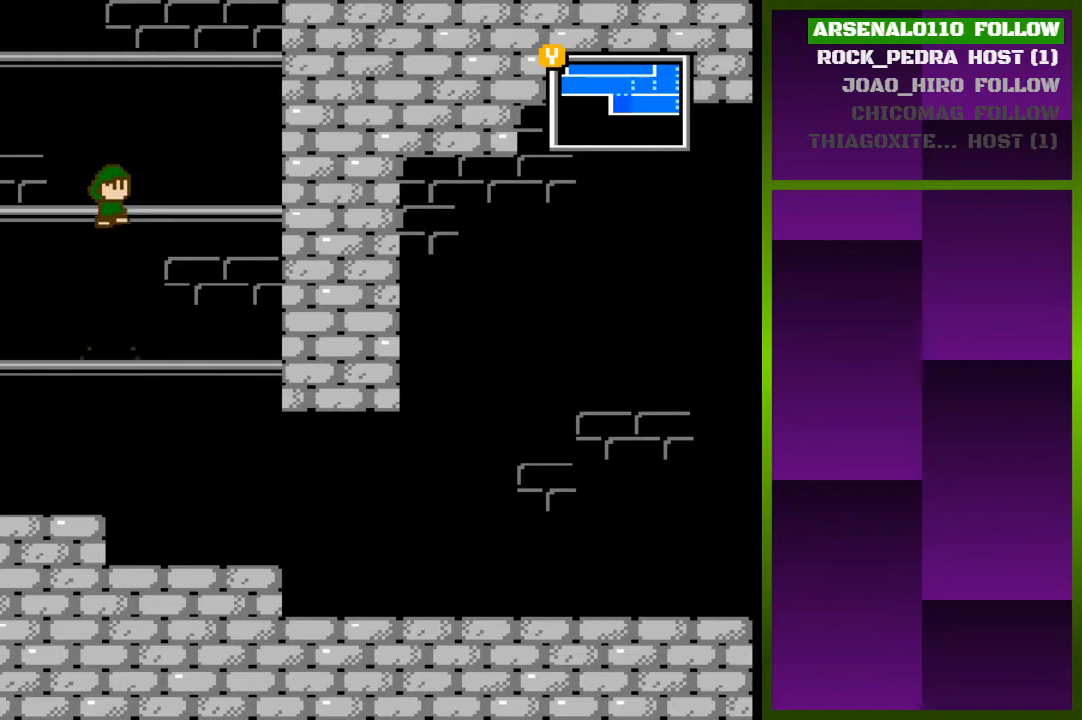
{"buttons": ["CROSS"], "events": [[233, "CROSS", "up"], [367, "CROSS", "down"]]}
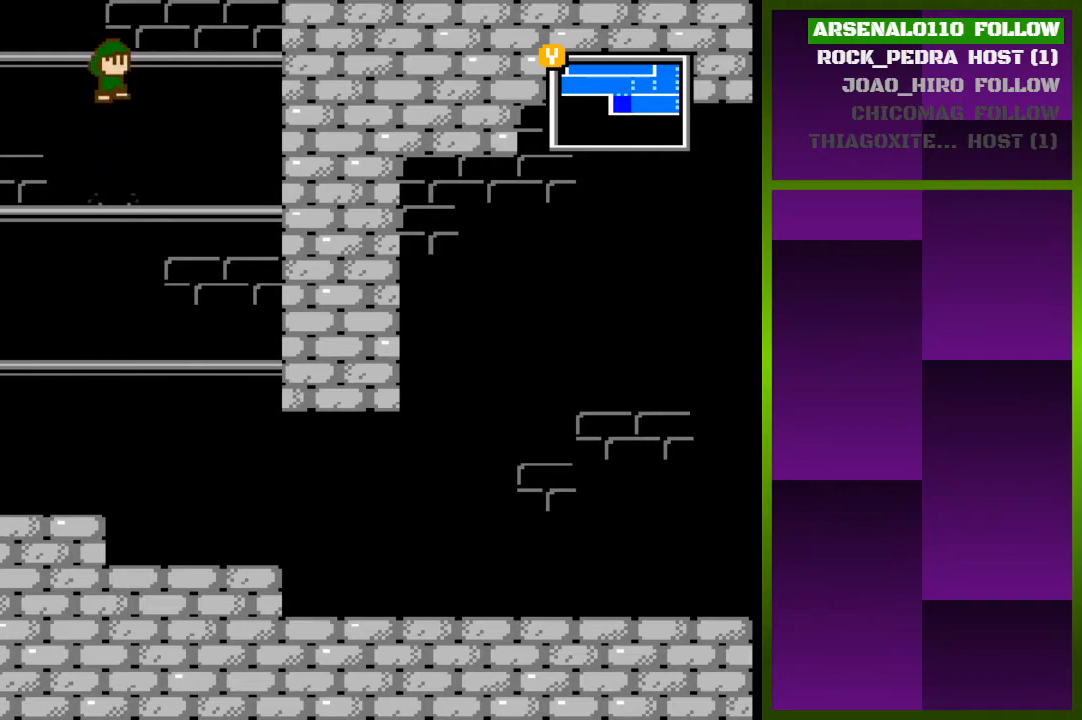
{"buttons": ["CROSS"], "events": [[267, "DPAD_RIGHT", "down"], [333, "CROSS", "up"], [367, "DPAD_RIGHT", "up"], [467, "CROSS", "down"]]}
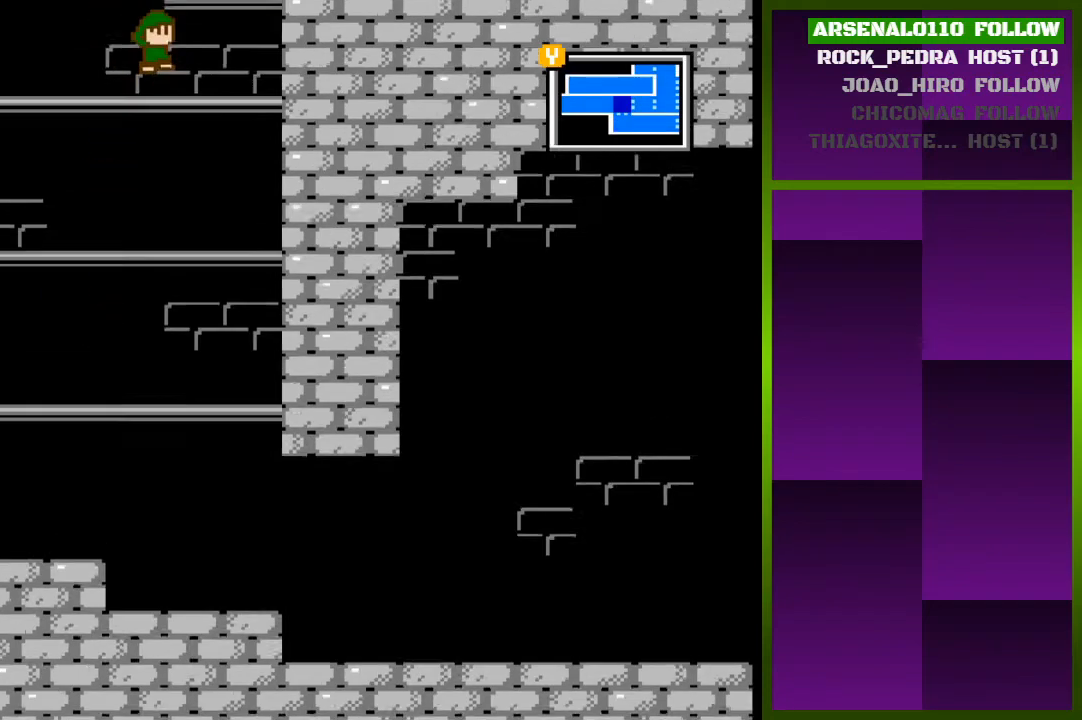
{"buttons": ["CROSS"], "events": []}
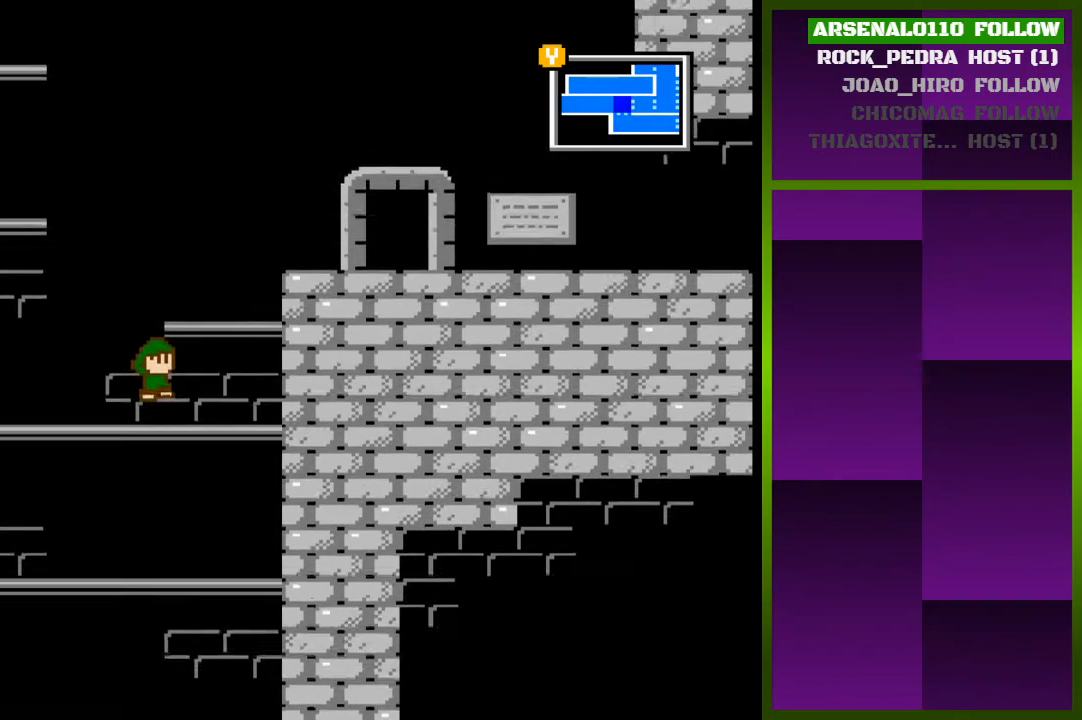
{"buttons": ["CROSS"], "events": []}
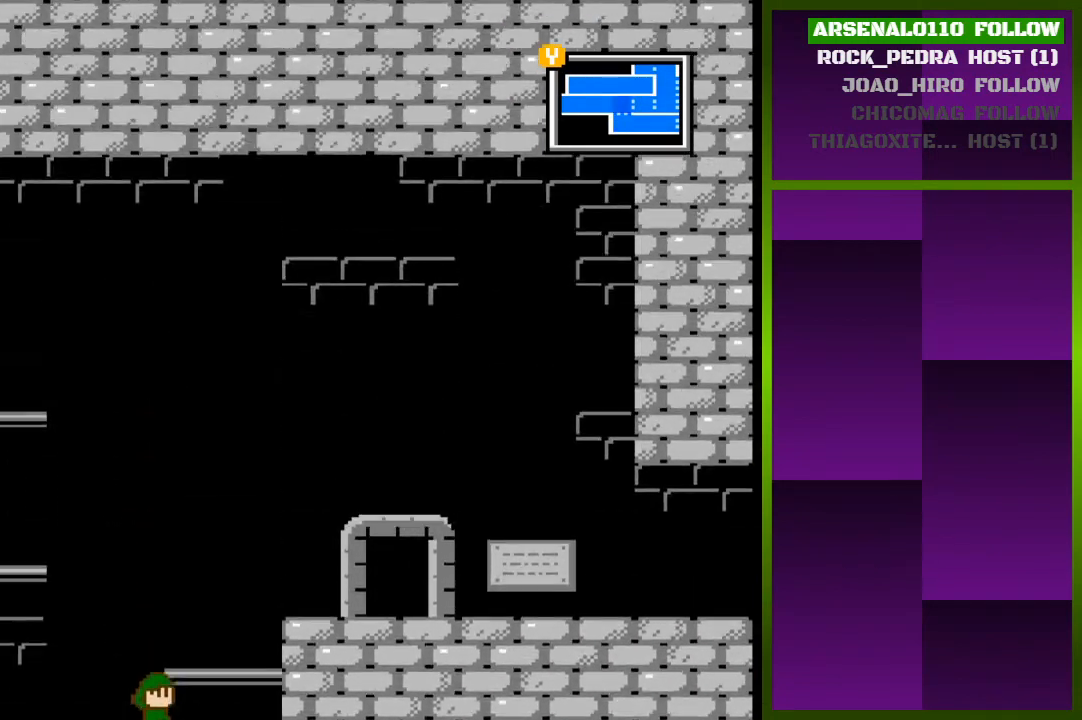
{"buttons": [], "events": [[233, "DPAD_RIGHT", "down"], [400, "CROSS", "up"], [467, "DPAD_RIGHT", "up"]]}
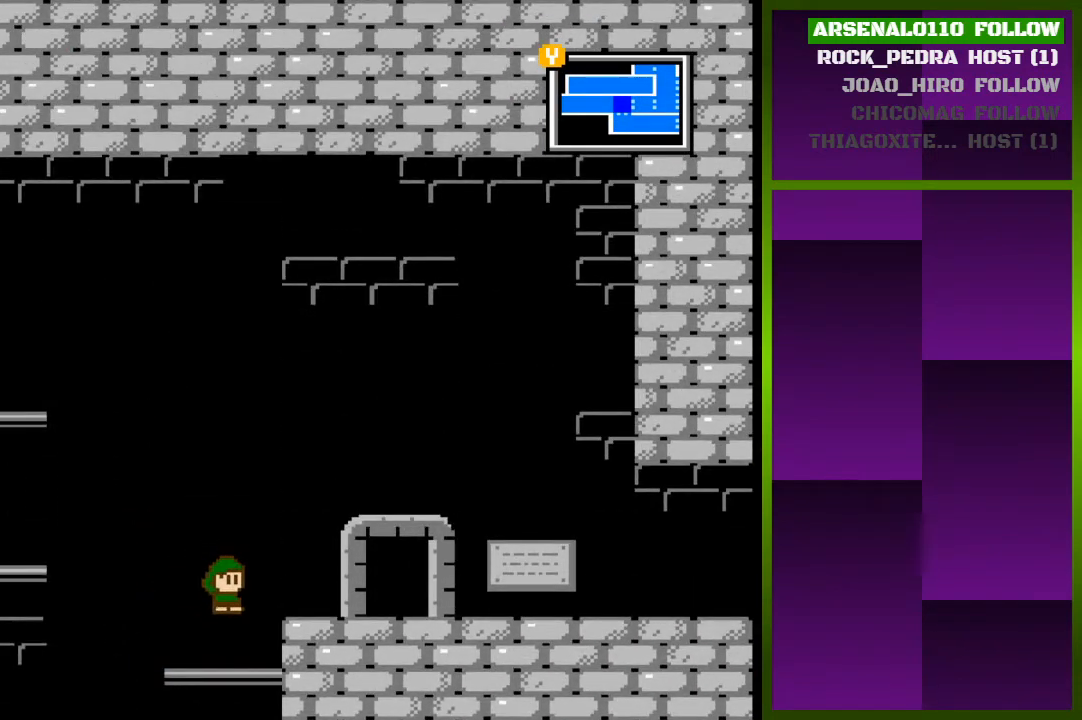
{"buttons": ["CROSS", "DPAD_RIGHT"], "events": [[100, "DPAD_RIGHT", "down"], [200, "CROSS", "down"]]}
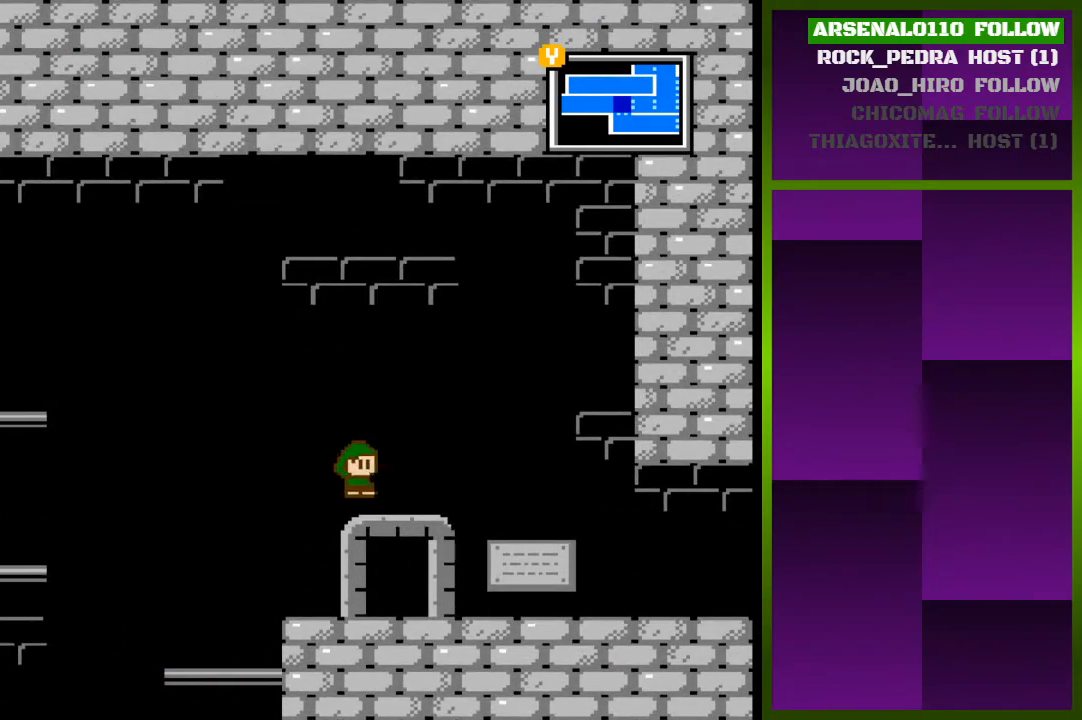
{"buttons": ["DPAD_RIGHT"], "events": [[300, "CROSS", "up"]]}
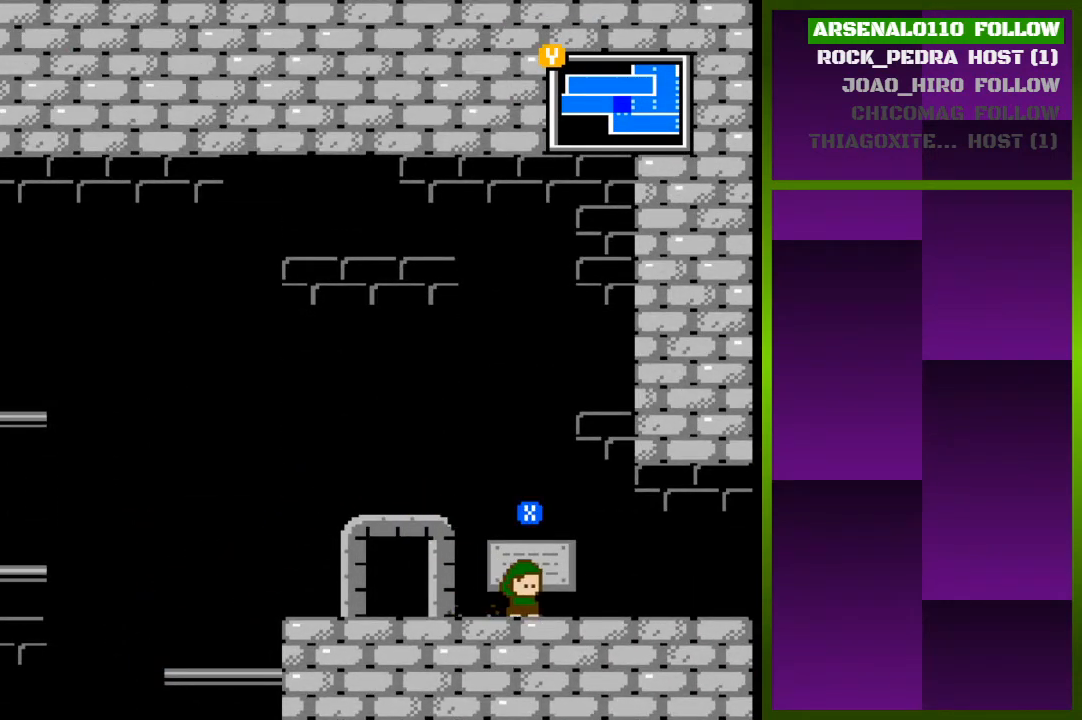
{"buttons": ["DPAD_RIGHT"], "events": []}
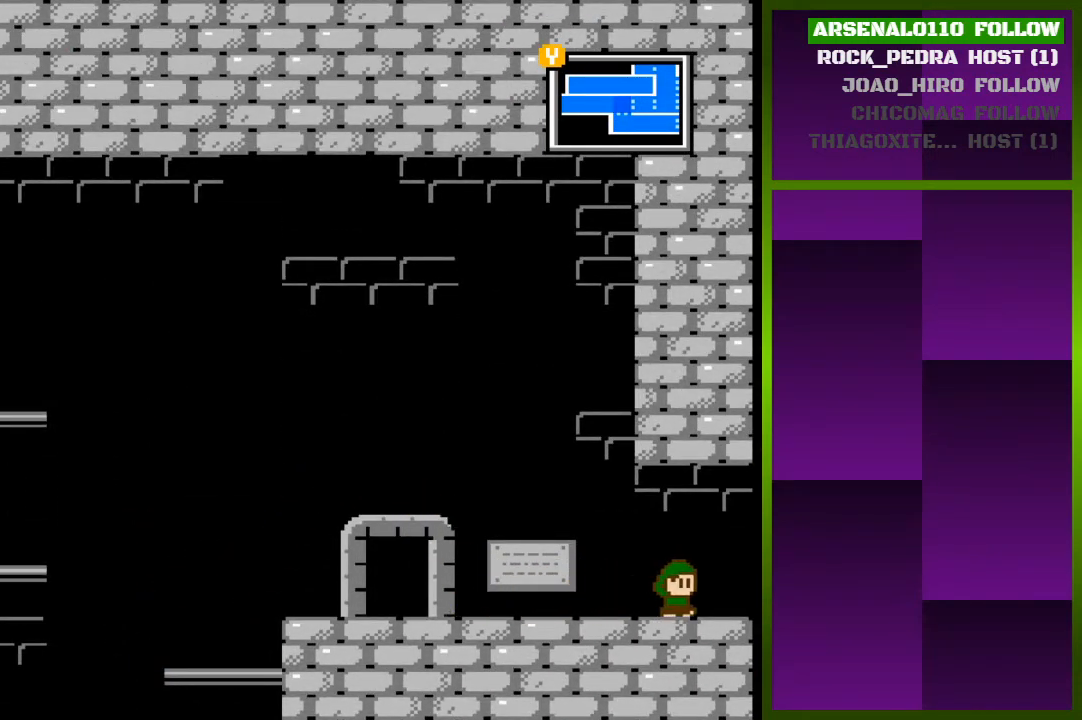
{"buttons": ["DPAD_RIGHT"], "events": []}
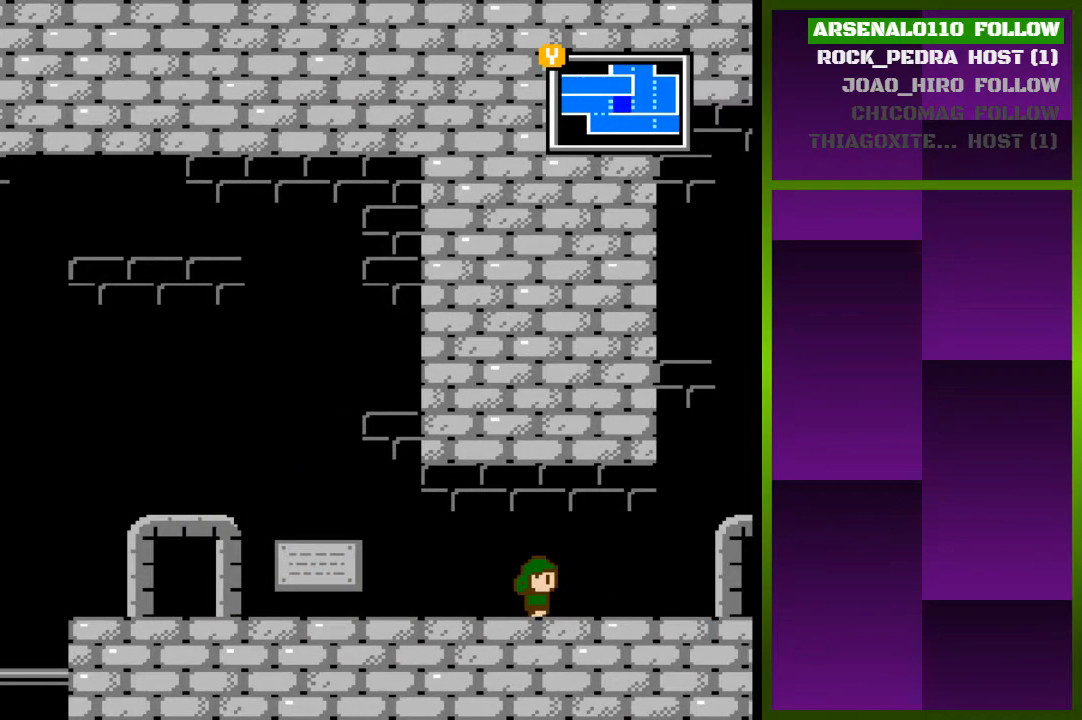
{"buttons": [], "events": [[33, "DPAD_RIGHT", "up"]]}
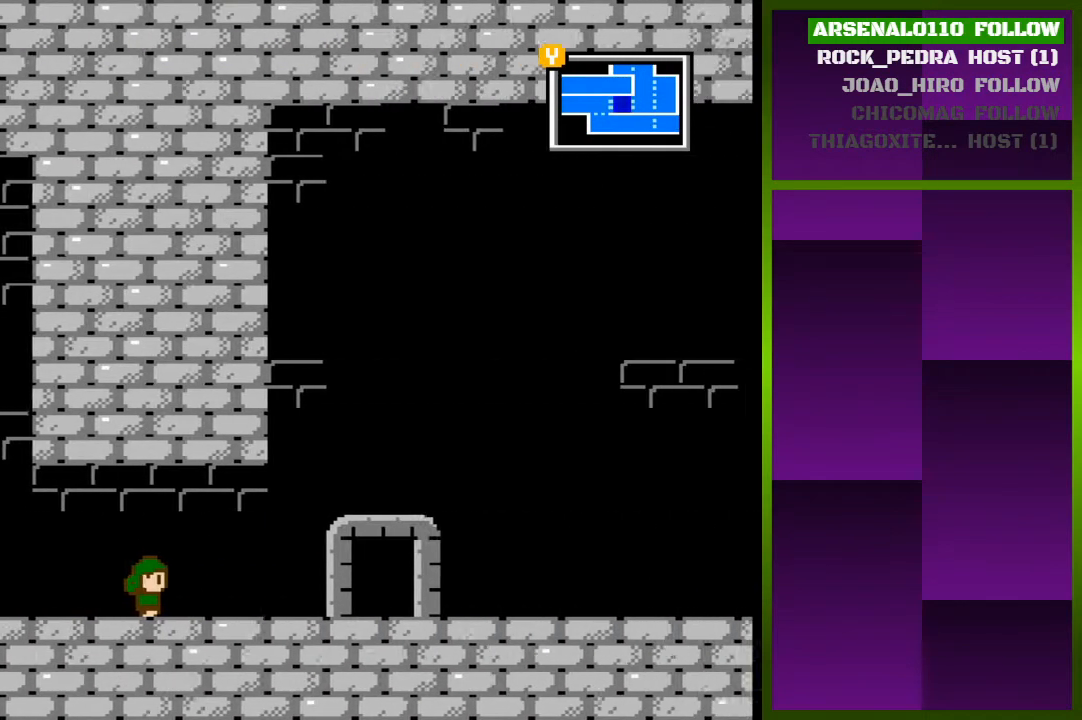
{"buttons": ["DPAD_RIGHT"], "events": [[333, "DPAD_RIGHT", "down"]]}
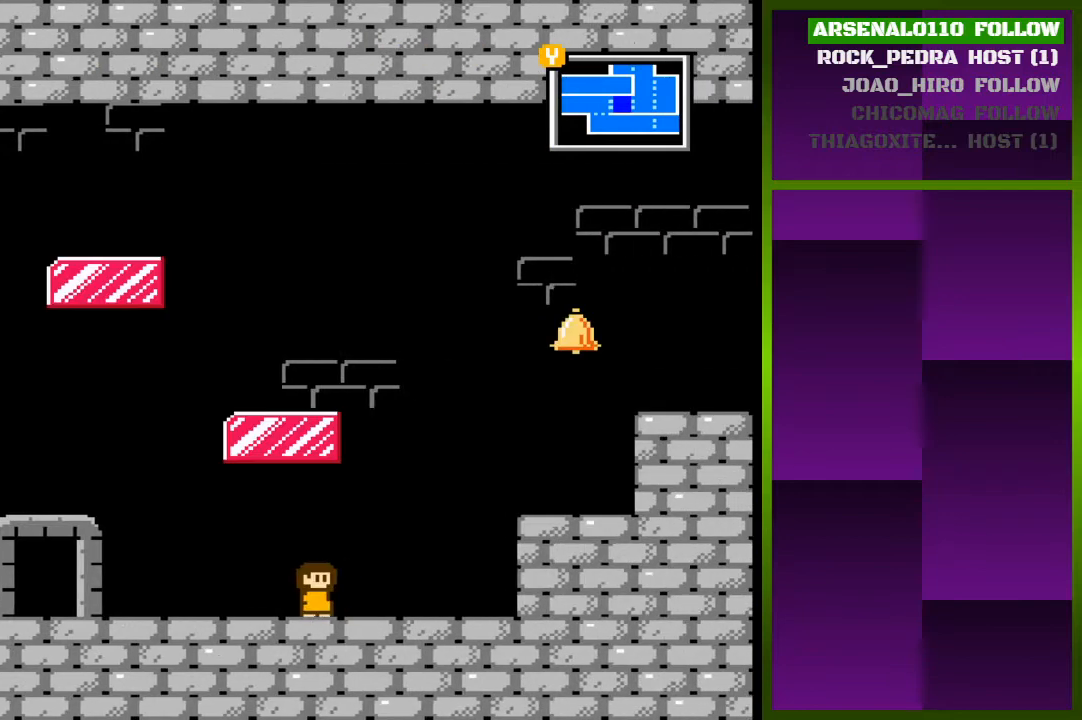
{"buttons": ["DPAD_RIGHT"], "events": []}
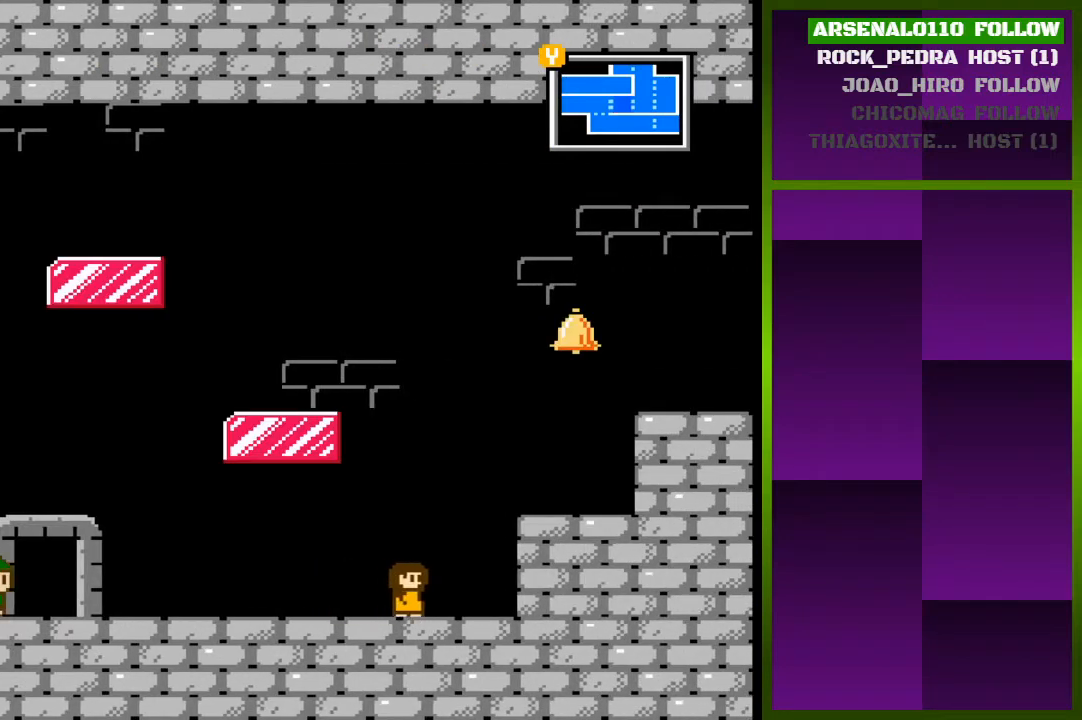
{"buttons": [], "events": [[233, "R2", "down"], [367, "R2", "up"], [433, "DPAD_RIGHT", "up"]]}
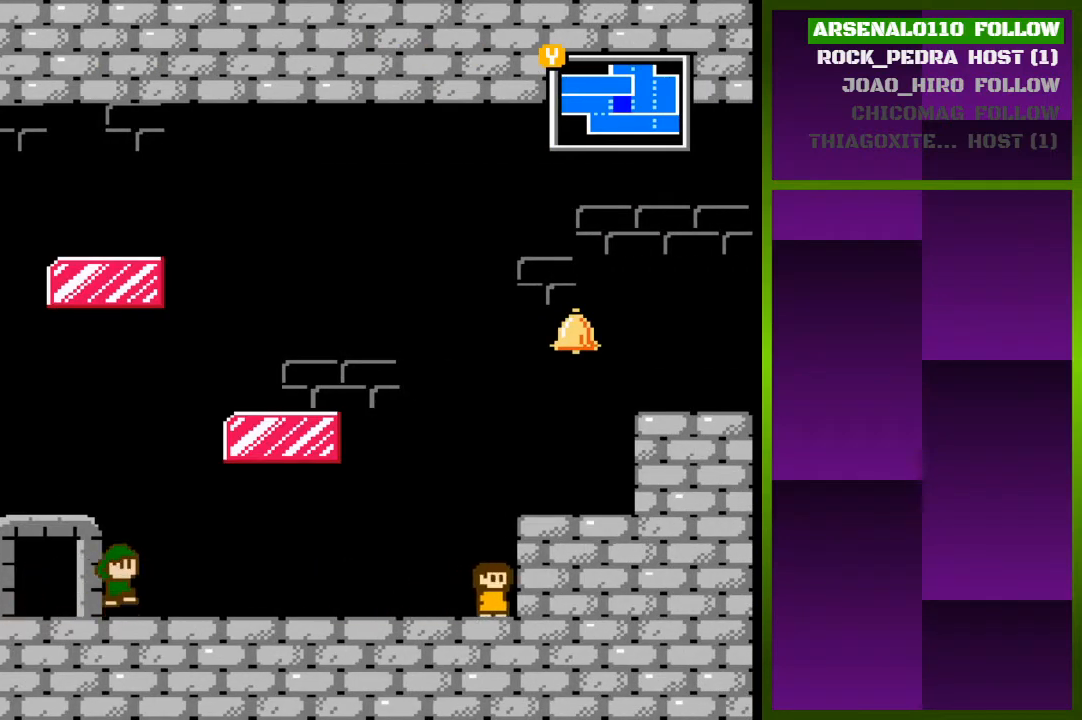
{"buttons": ["DPAD_RIGHT"], "events": [[33, "CROSS", "down"], [167, "CROSS", "up"], [167, "DPAD_RIGHT", "down"], [267, "CROSS", "down"], [300, "DPAD_RIGHT", "up"], [400, "DPAD_RIGHT", "down"], [433, "CROSS", "up"]]}
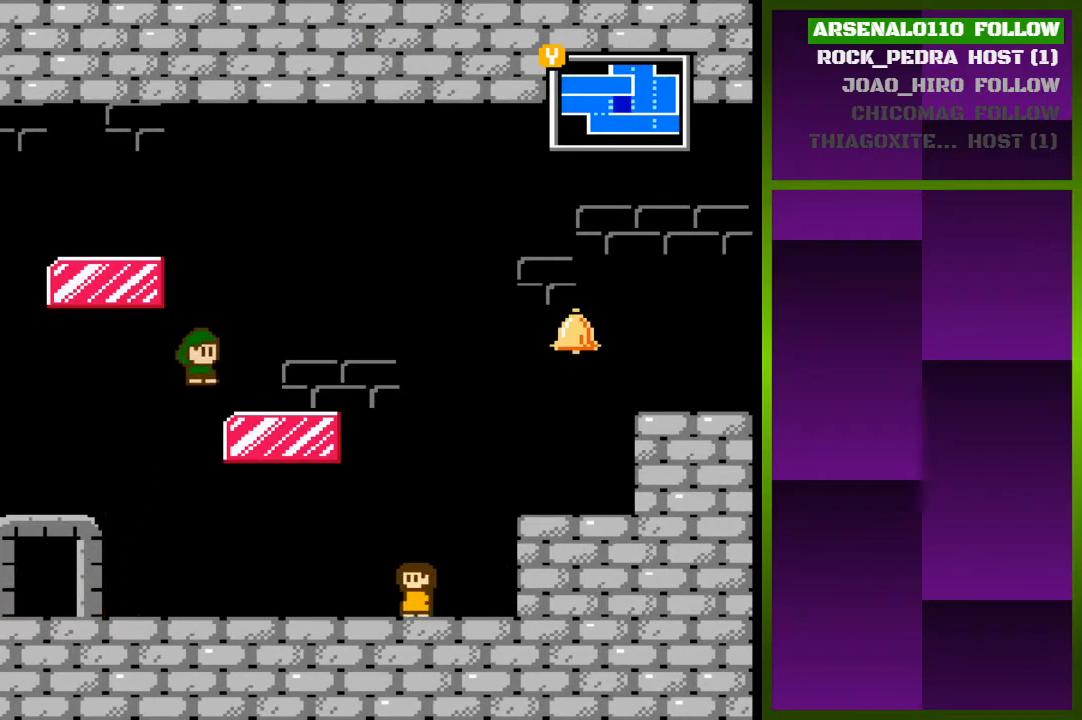
{"buttons": ["CROSS", "DPAD_RIGHT"], "events": [[500, "CROSS", "down"]]}